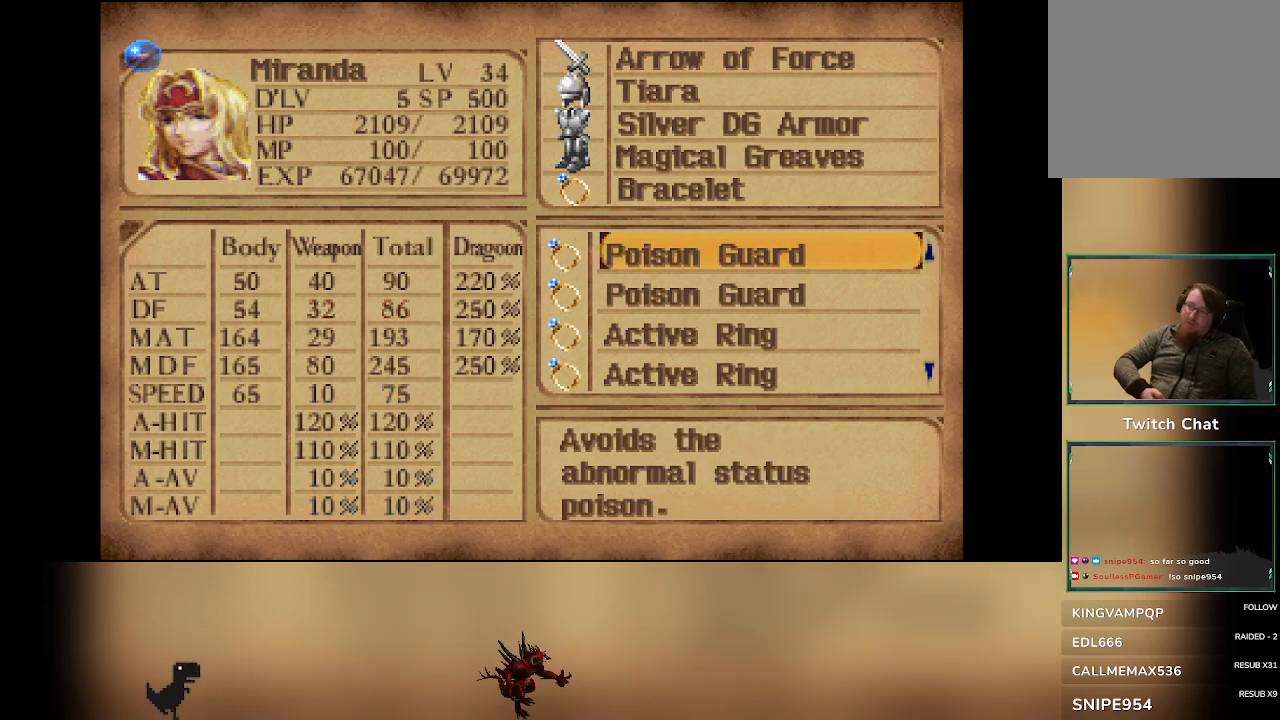
Gameplay with a controller (PlayStation layout); each line is a JSON object with the inputs held at the frame after it. "events" lists button and stick changes between this image and that frame as [ms after this image, input, new state], when the widget could be followed in between. Not read: DPAD_DOWN right_stick.
{"buttons": [], "left_stick": "center", "events": []}
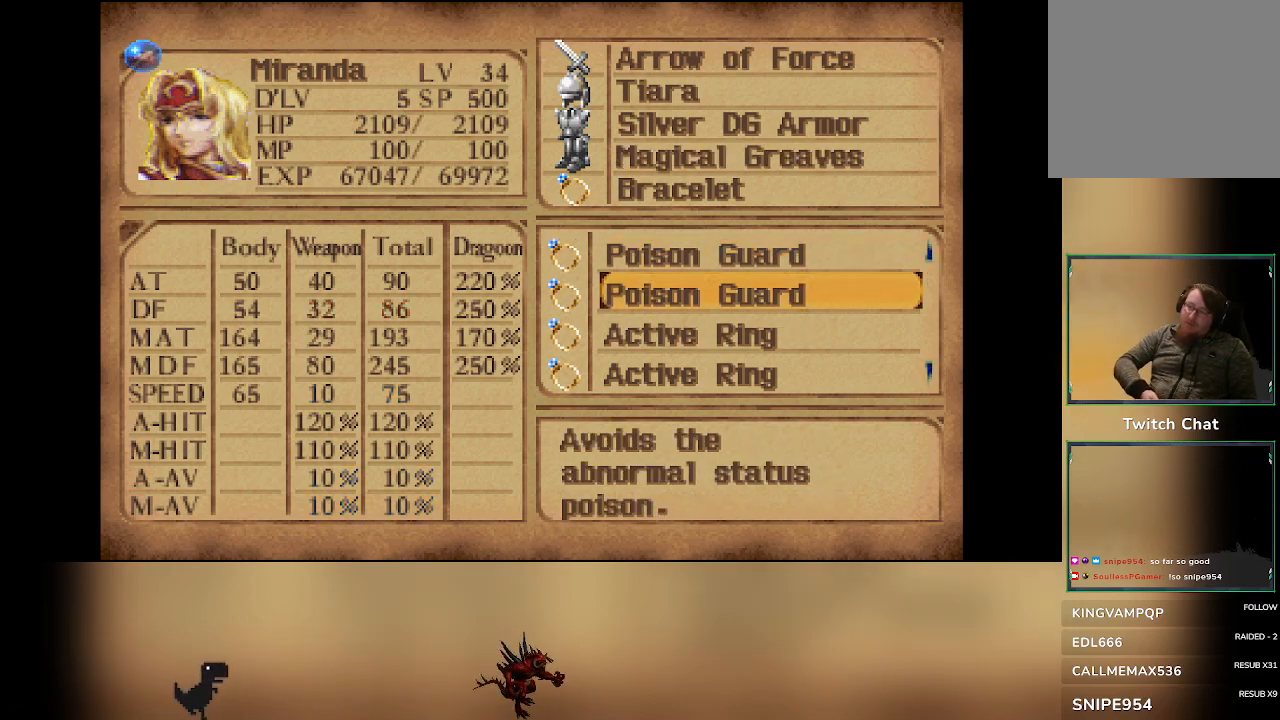
{"buttons": [], "left_stick": "center", "events": []}
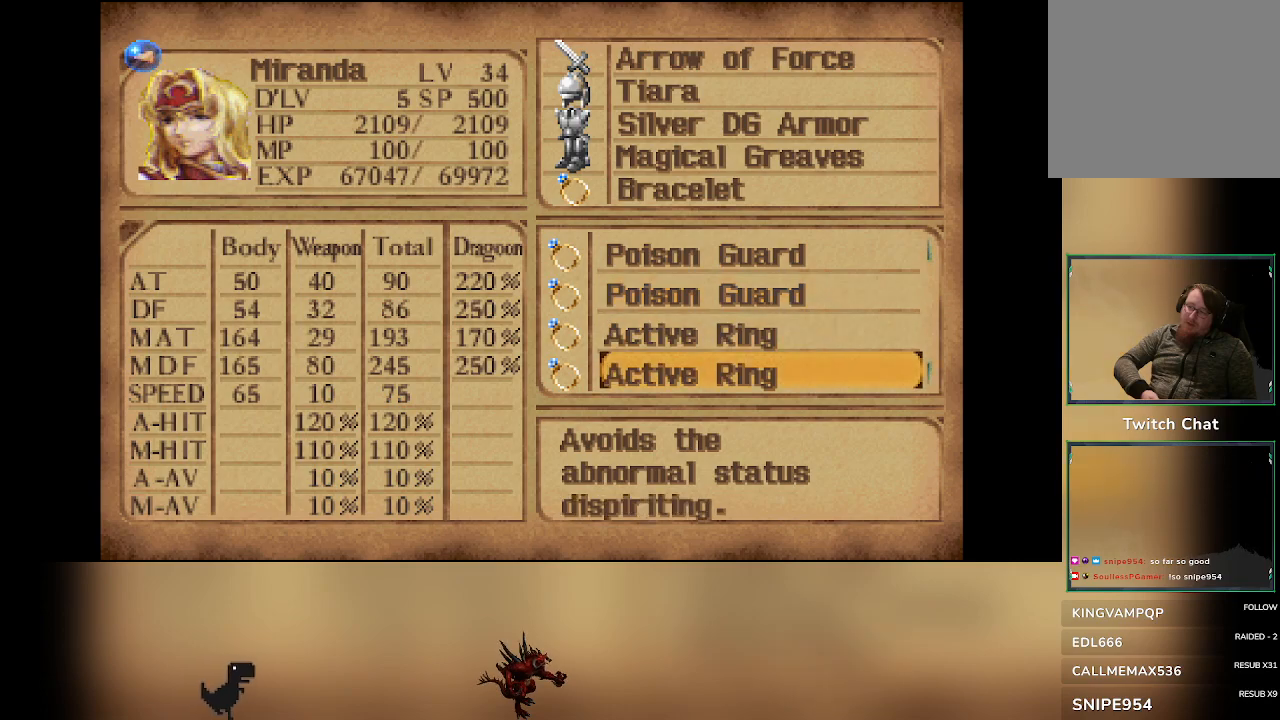
{"buttons": [], "left_stick": "center", "events": []}
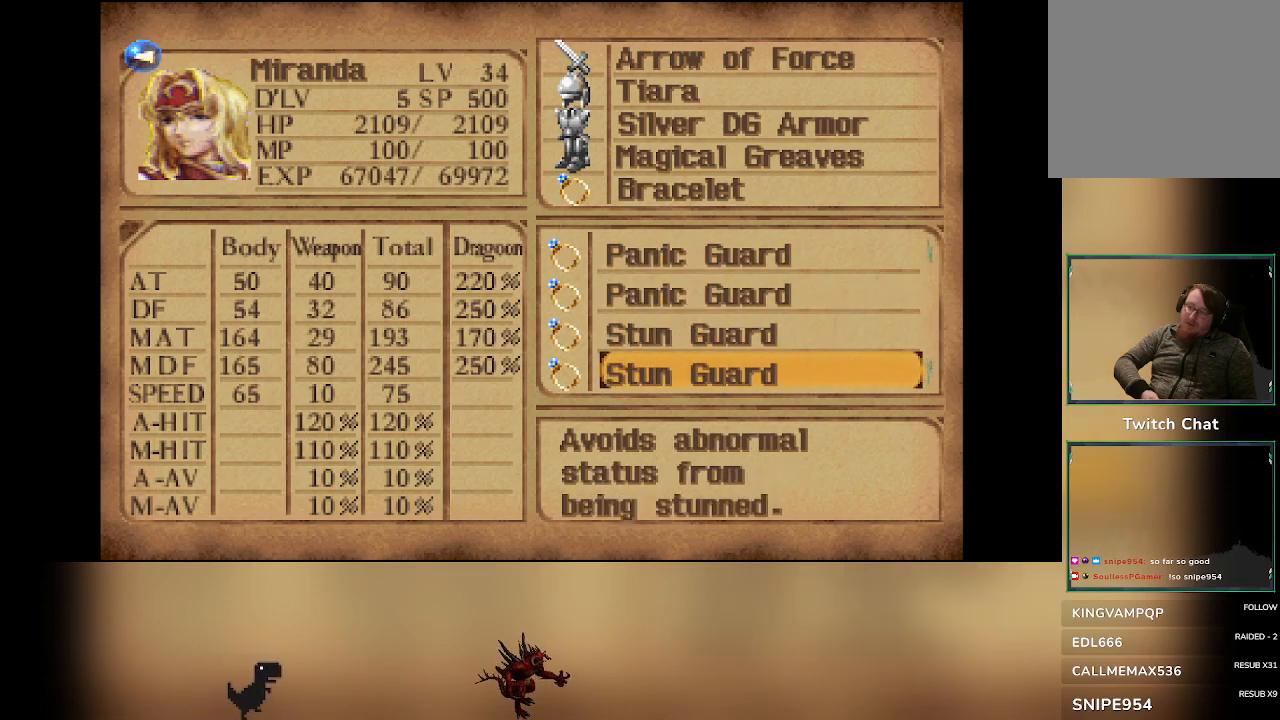
{"buttons": [], "left_stick": "center", "events": []}
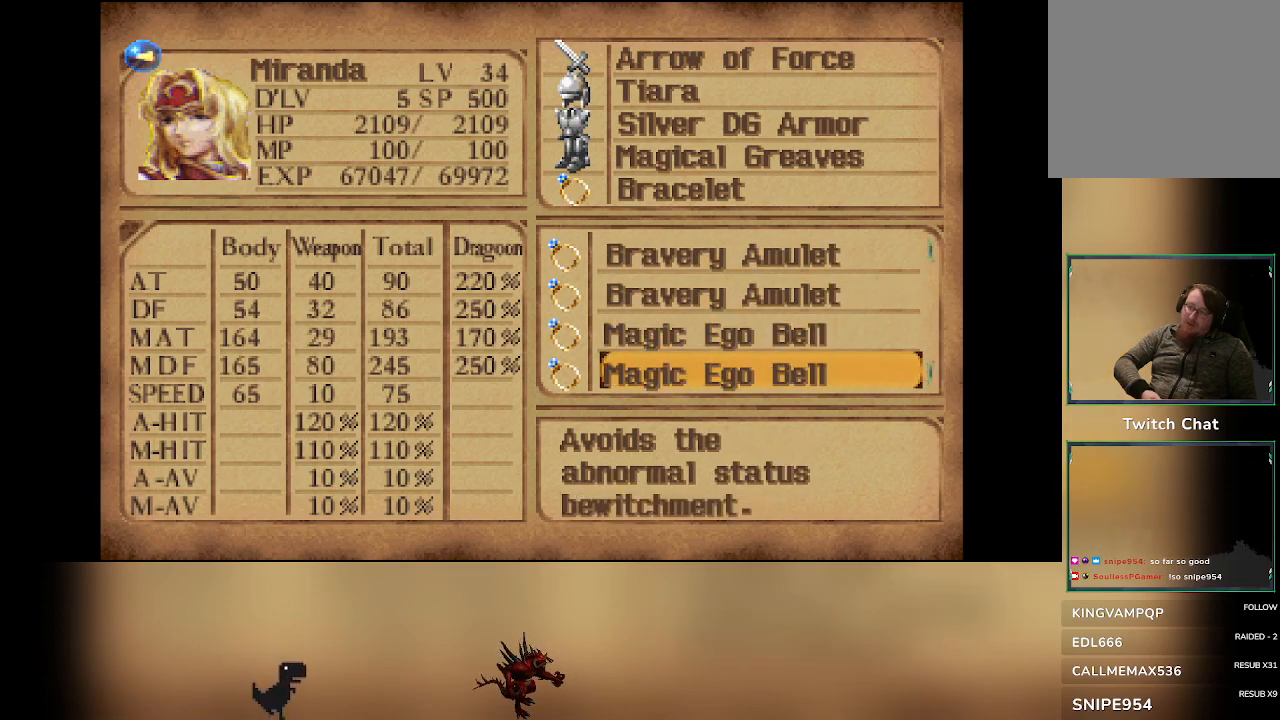
{"buttons": [], "left_stick": "center", "events": []}
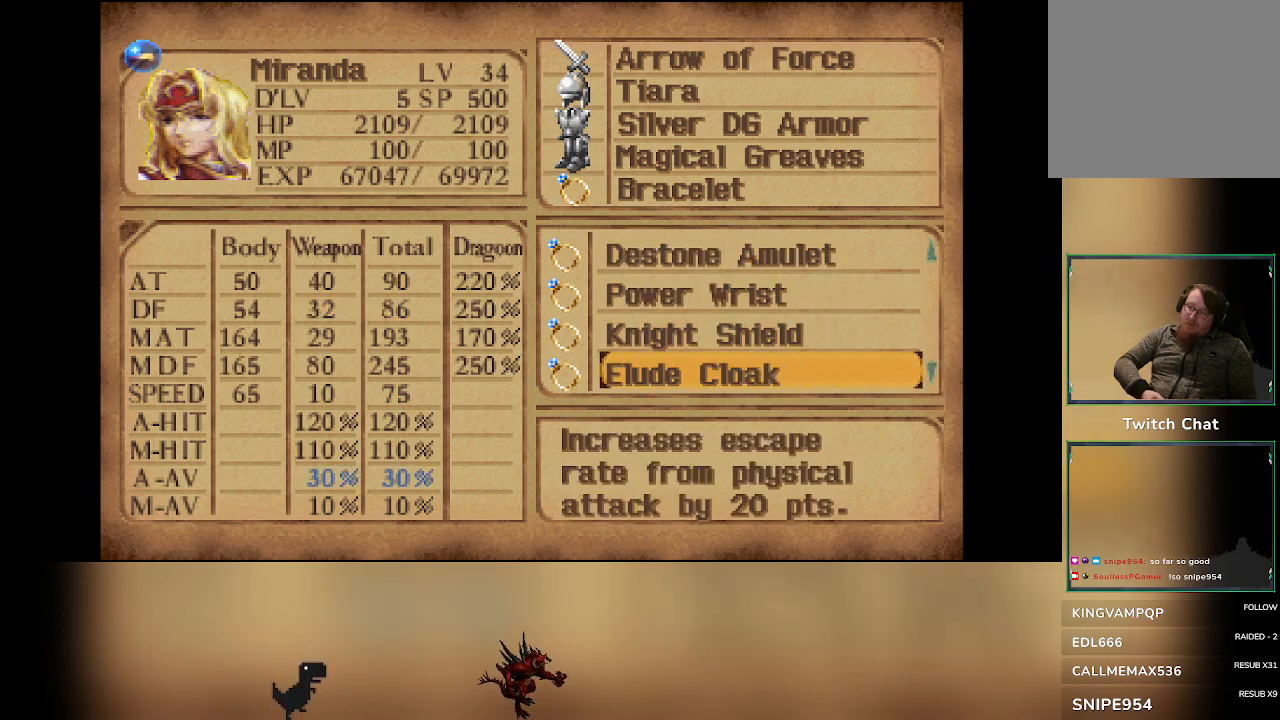
{"buttons": [], "left_stick": "center", "events": []}
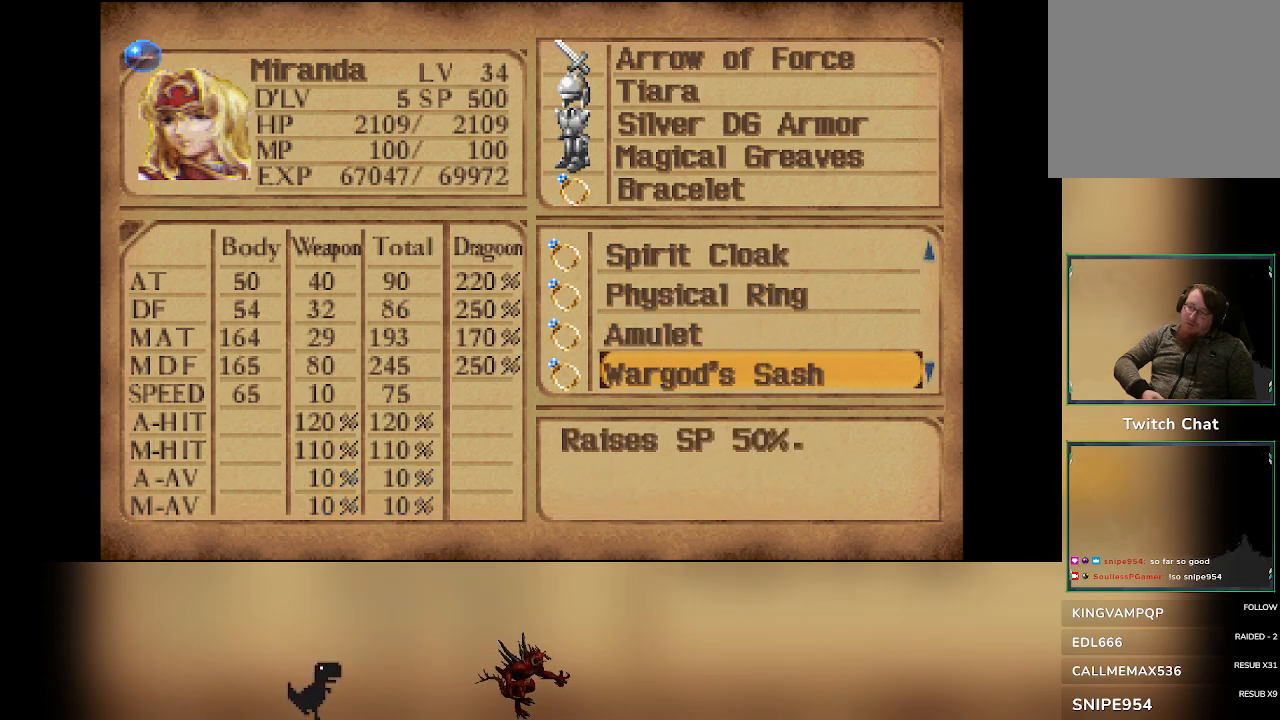
{"buttons": [], "left_stick": "center", "events": []}
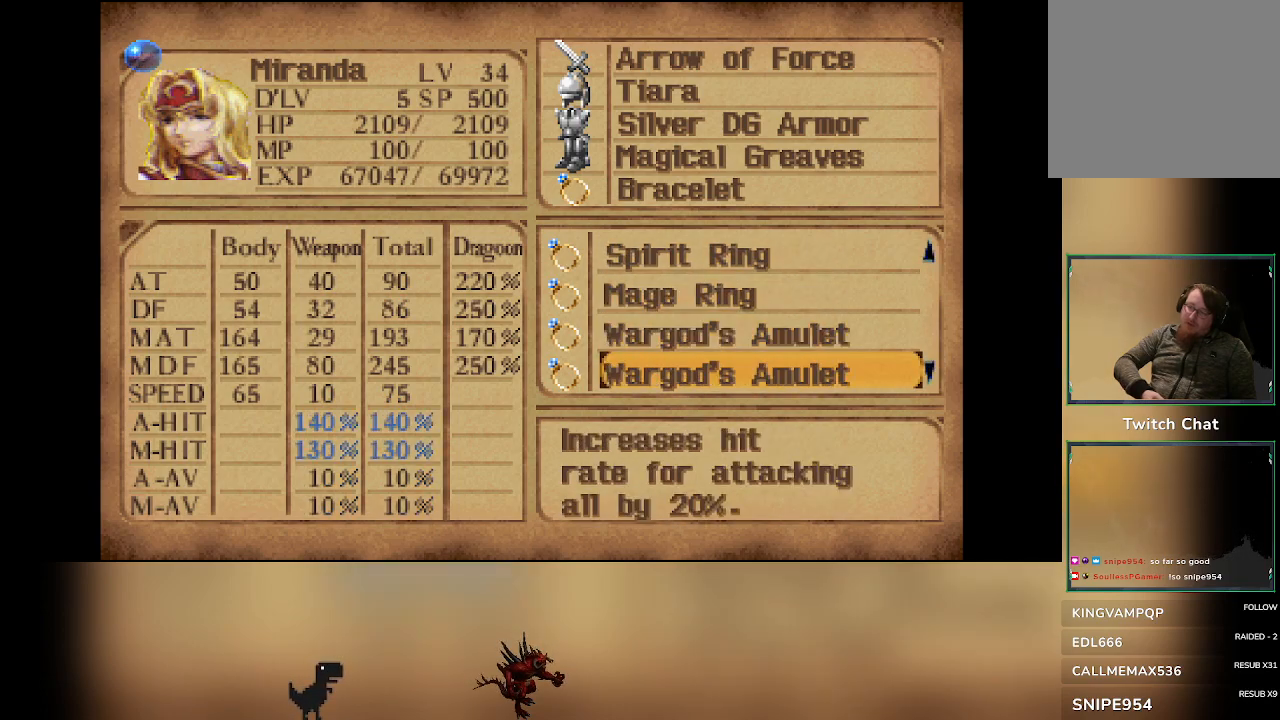
{"buttons": [], "left_stick": "center", "events": []}
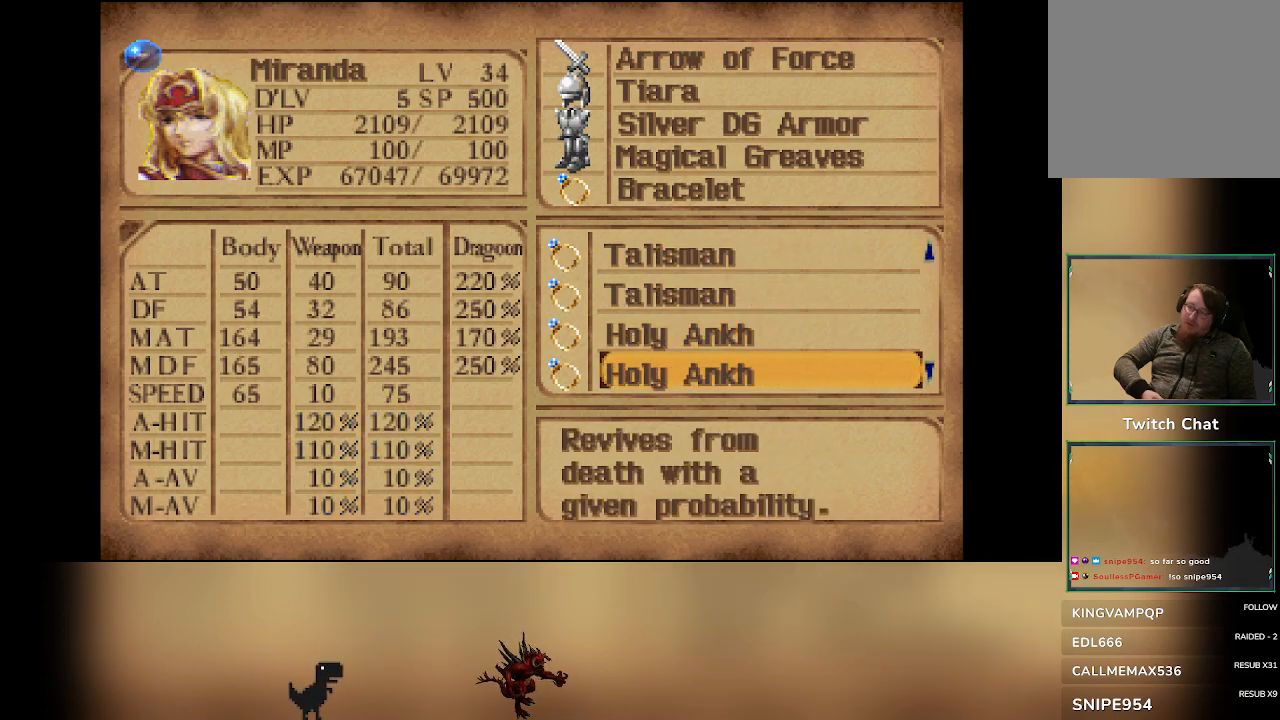
{"buttons": ["DPAD_UP"], "left_stick": "center", "events": [[233, "DPAD_UP", "down"]]}
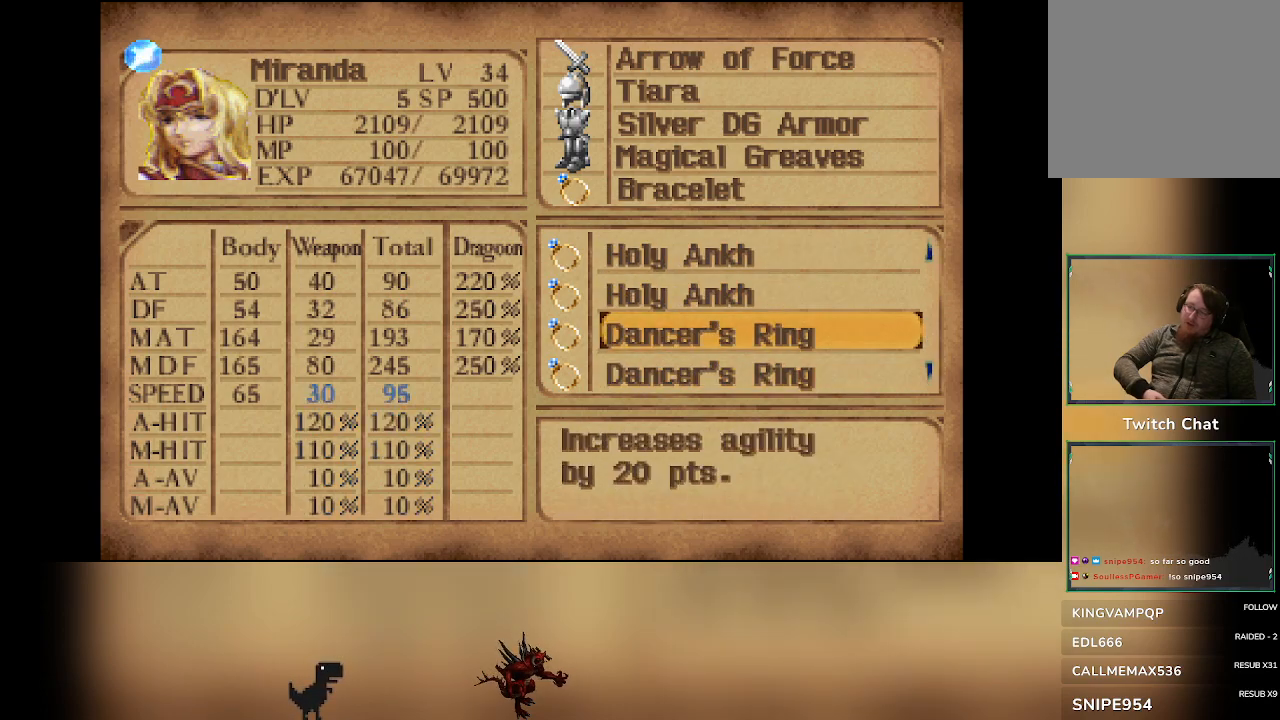
{"buttons": ["DPAD_UP"], "left_stick": "center", "events": []}
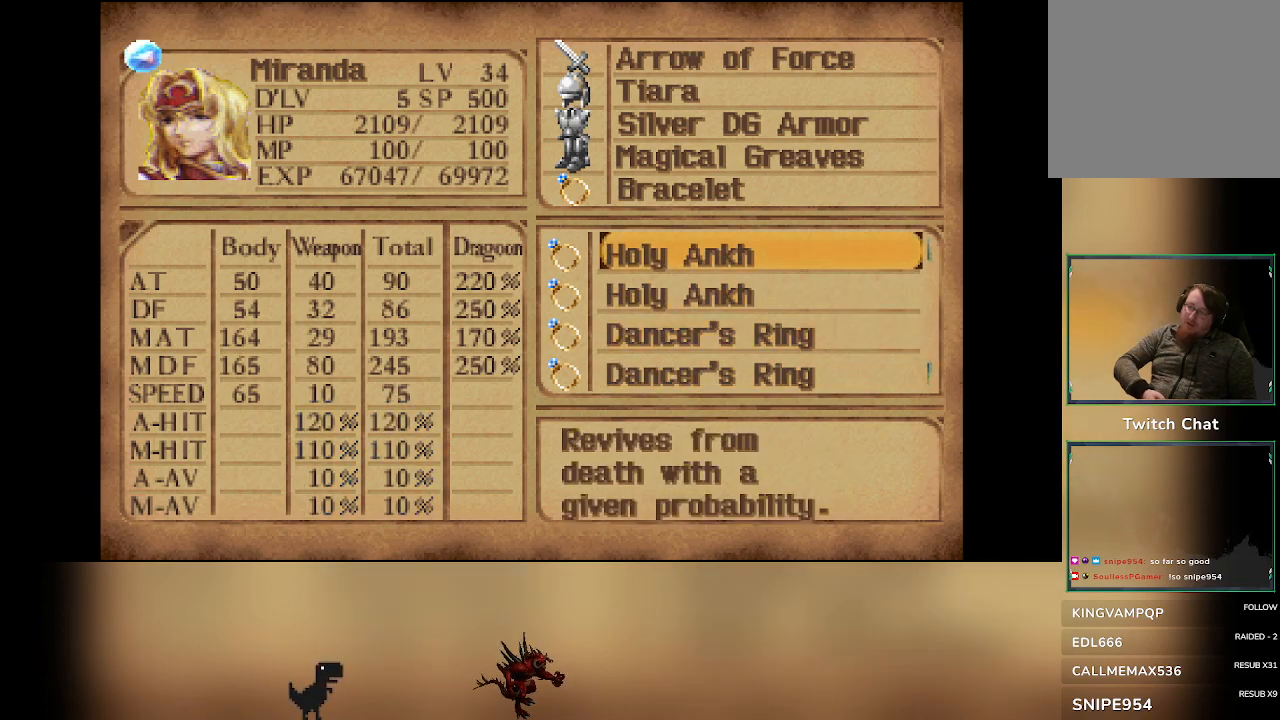
{"buttons": [], "left_stick": "center", "events": [[17, "DPAD_UP", "up"]]}
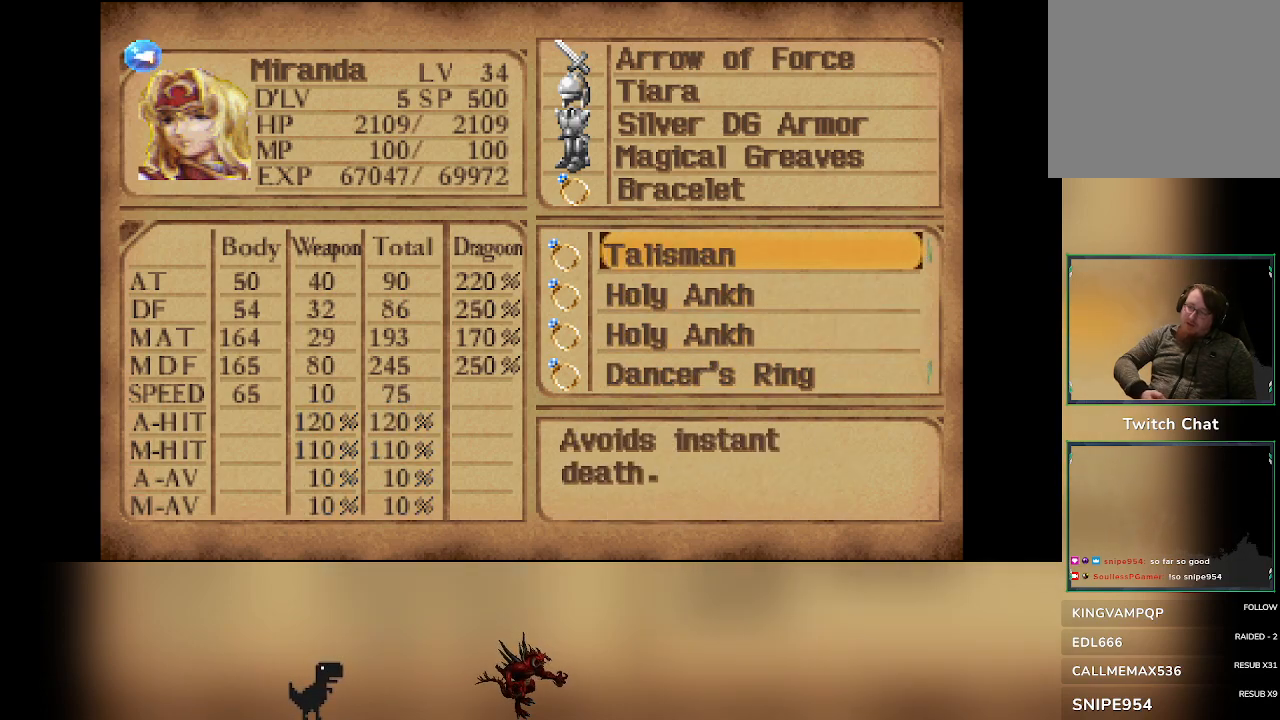
{"buttons": [], "left_stick": "center", "events": []}
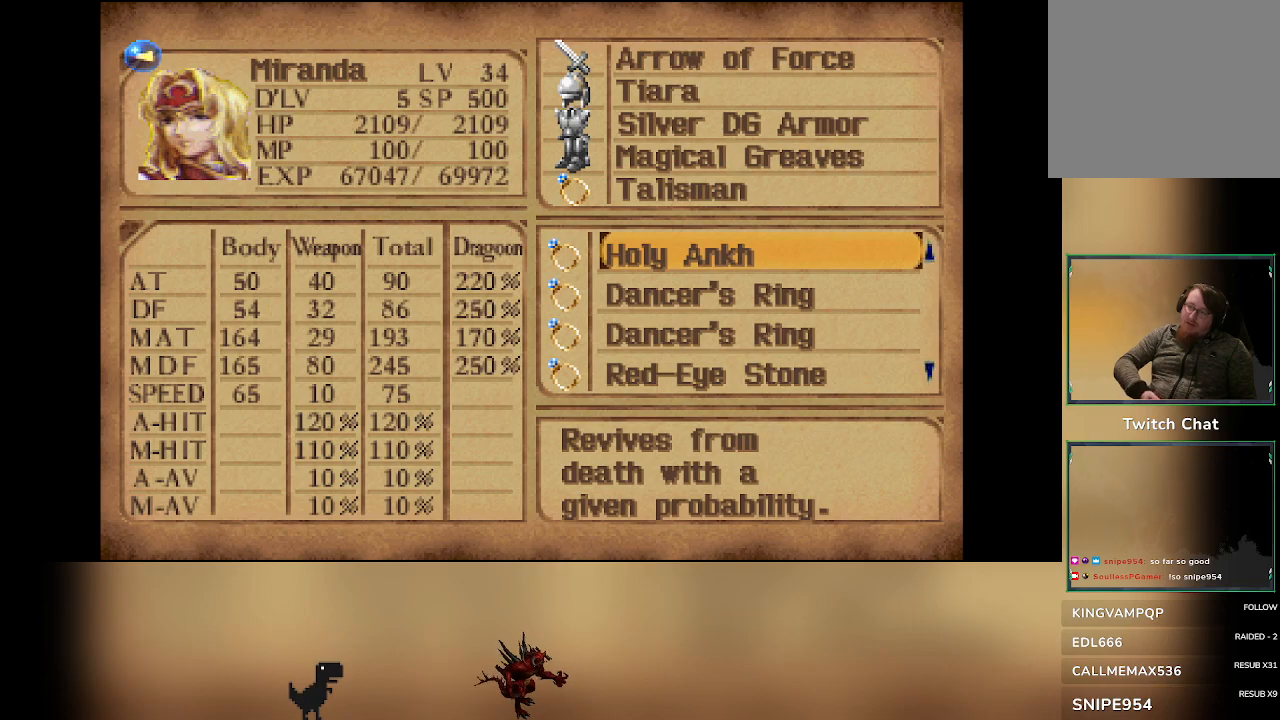
{"buttons": [], "left_stick": "center", "events": [[100, "TRIANGLE", "down"], [233, "TRIANGLE", "up"]]}
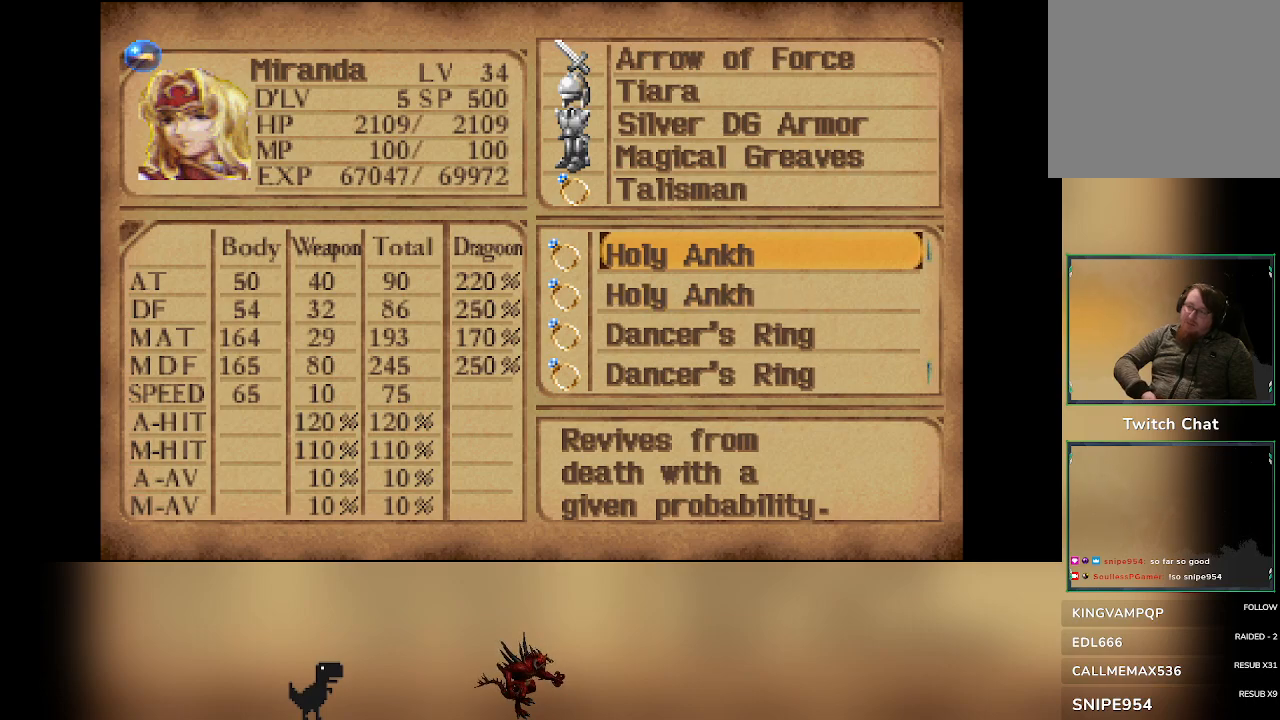
{"buttons": [], "left_stick": "center", "events": []}
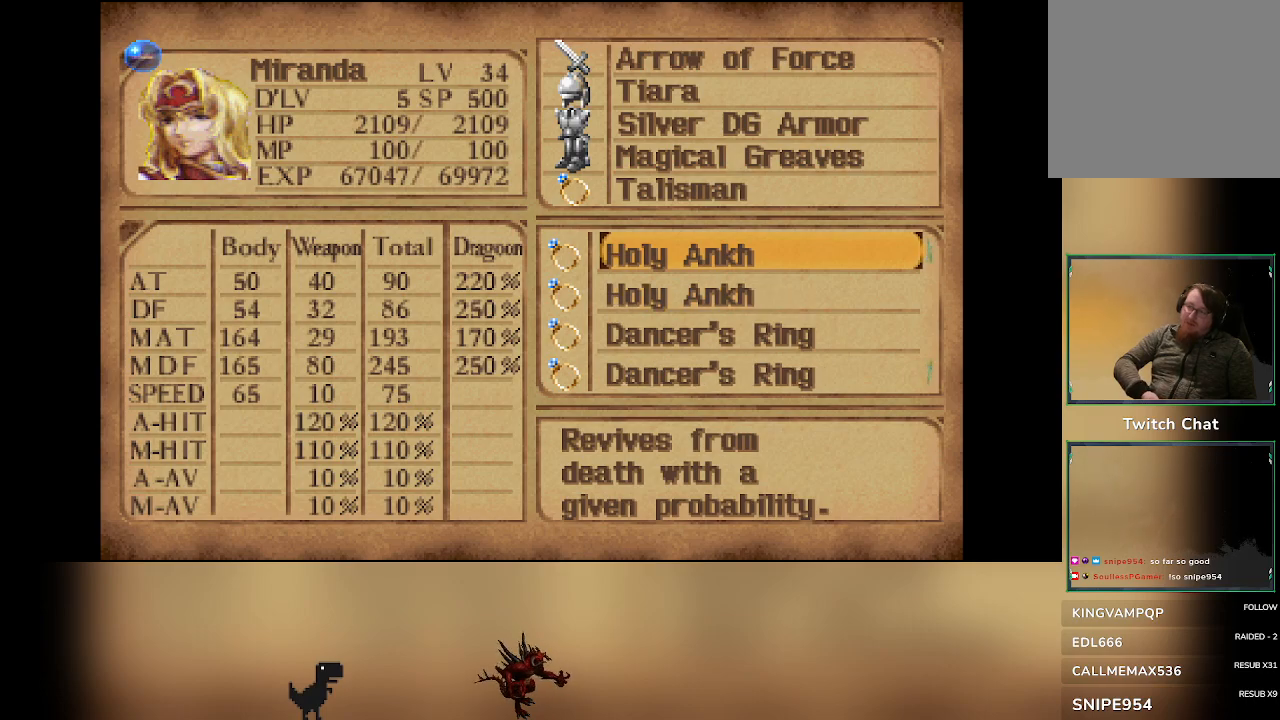
{"buttons": [], "left_stick": "center", "events": []}
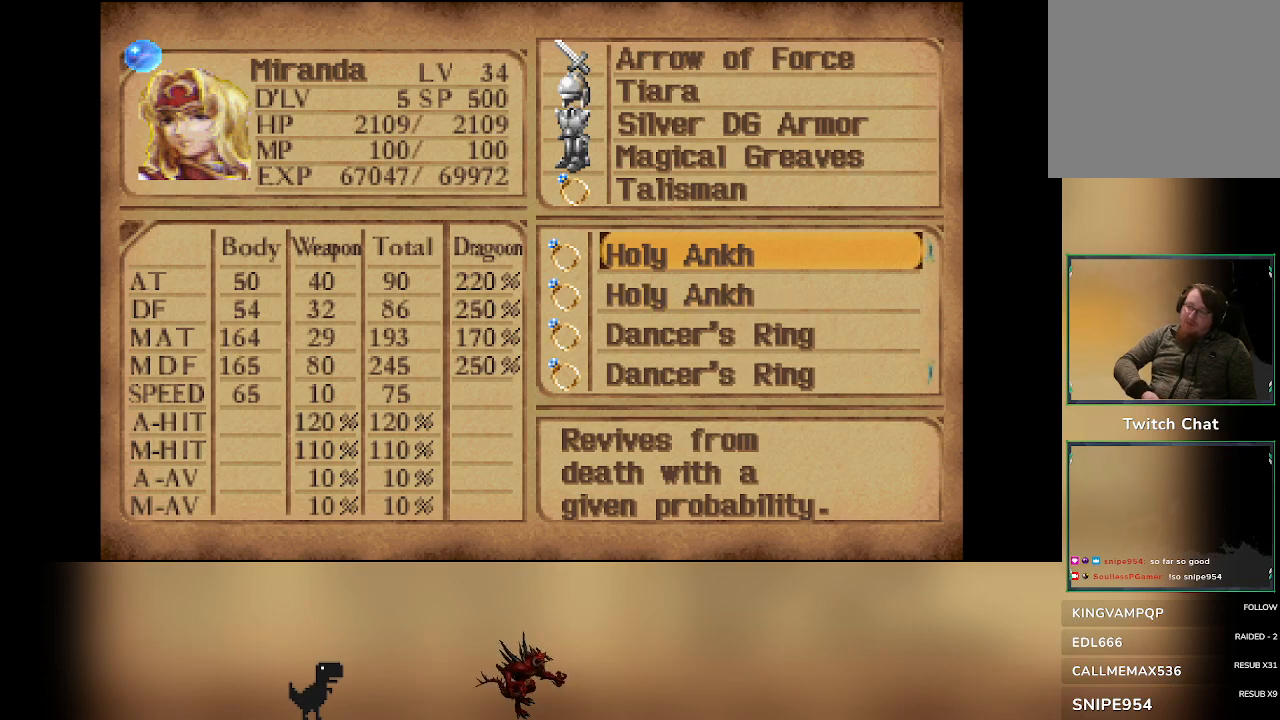
{"buttons": [], "left_stick": "center", "events": []}
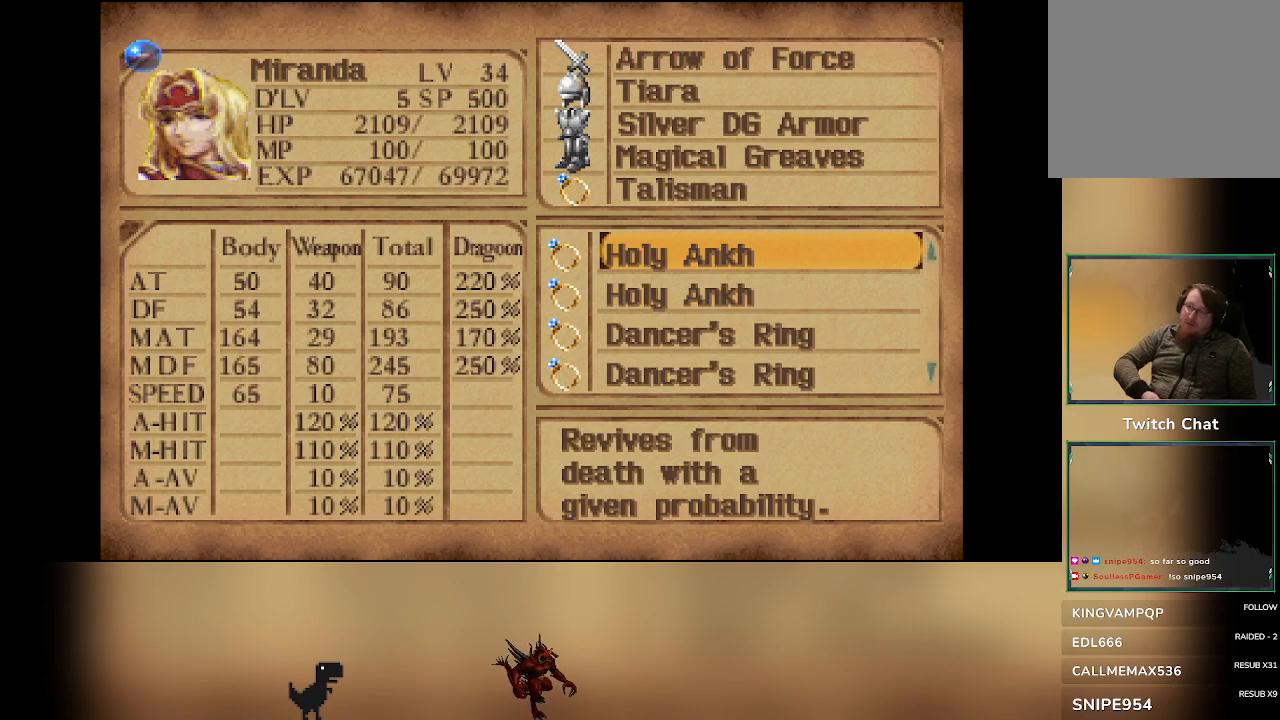
{"buttons": [], "left_stick": "center", "events": []}
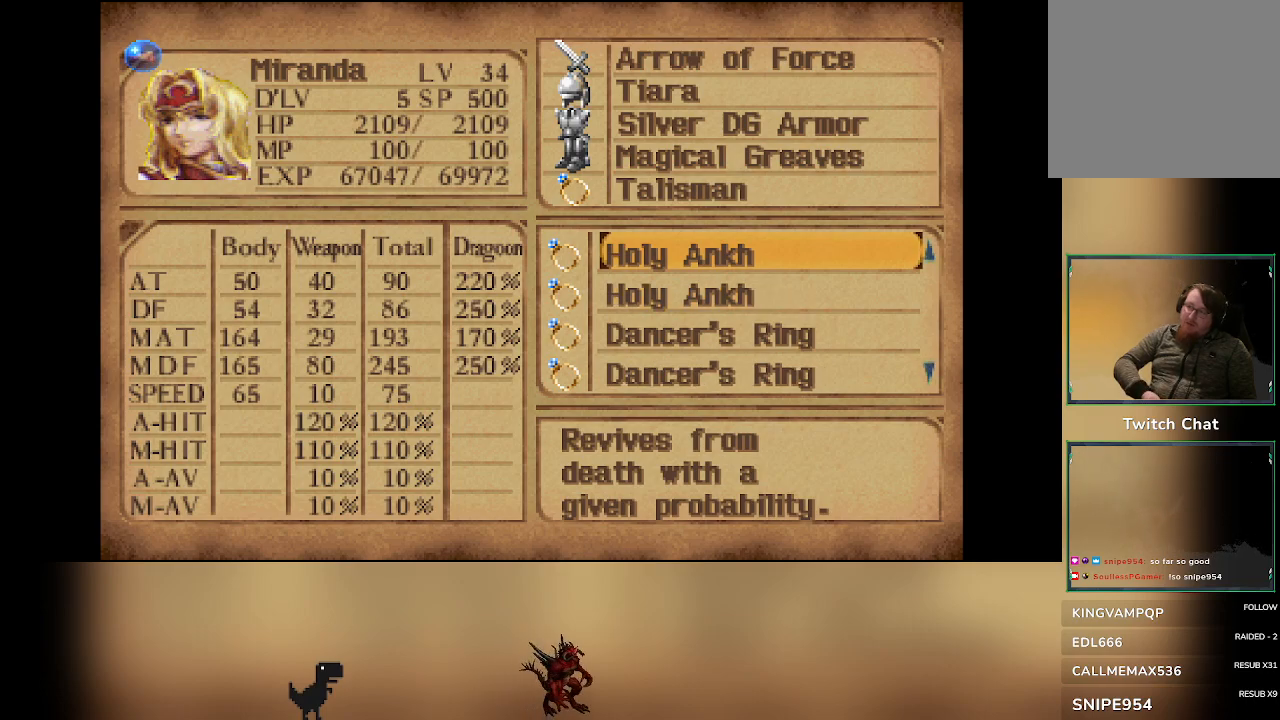
{"buttons": ["DPAD_UP"], "left_stick": "center", "events": [[400, "DPAD_UP", "down"]]}
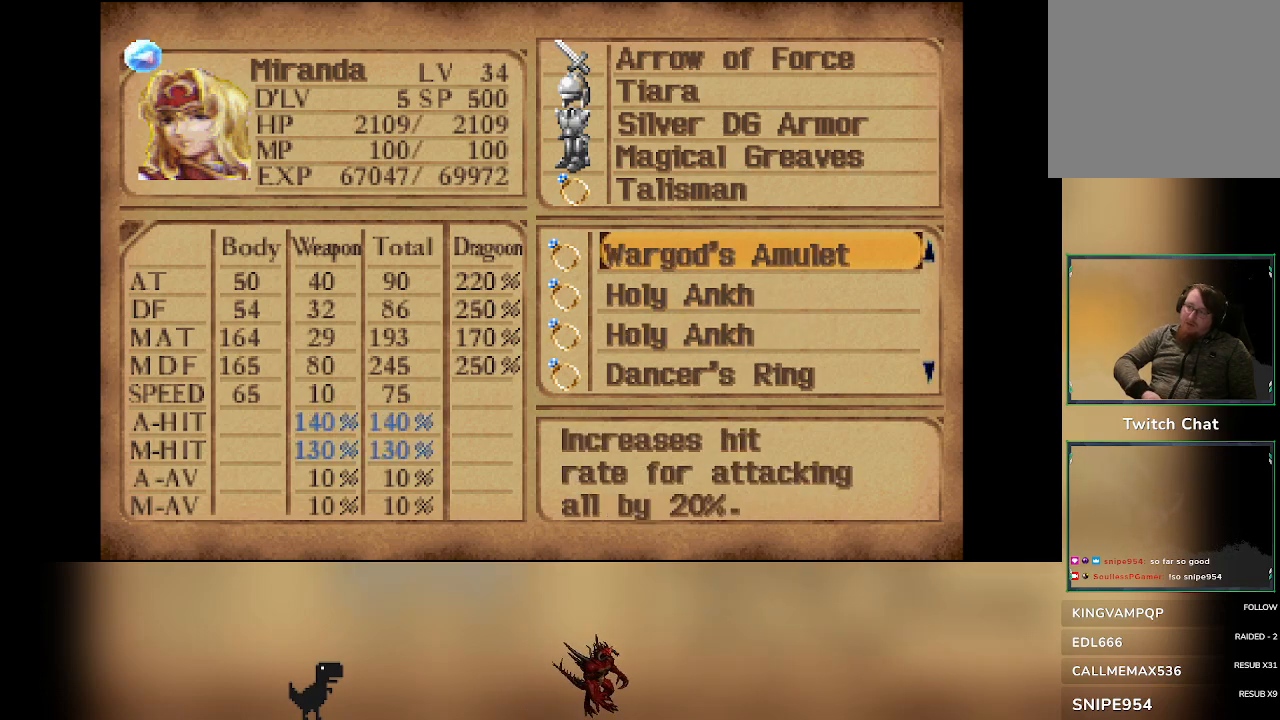
{"buttons": [], "left_stick": "center", "events": [[300, "DPAD_UP", "up"]]}
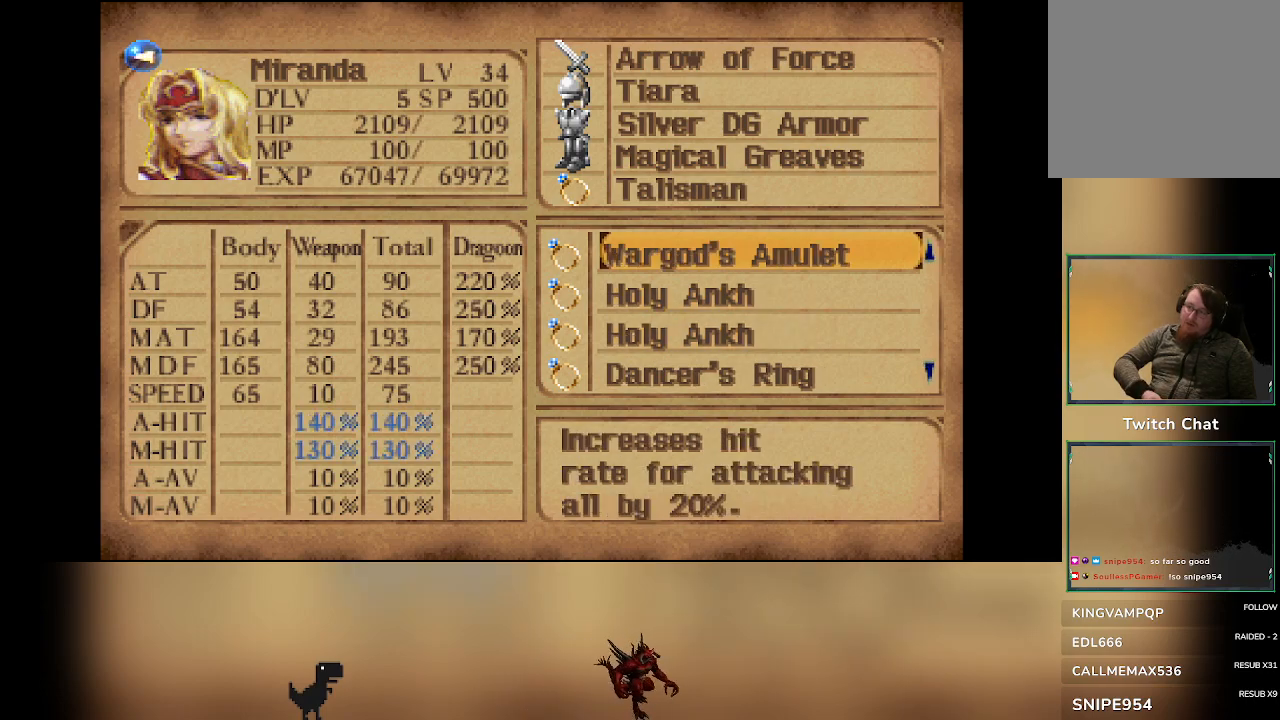
{"buttons": ["DPAD_LEFT"], "left_stick": "center", "events": [[150, "DPAD_LEFT", "down"], [283, "DPAD_LEFT", "up"], [467, "DPAD_LEFT", "down"]]}
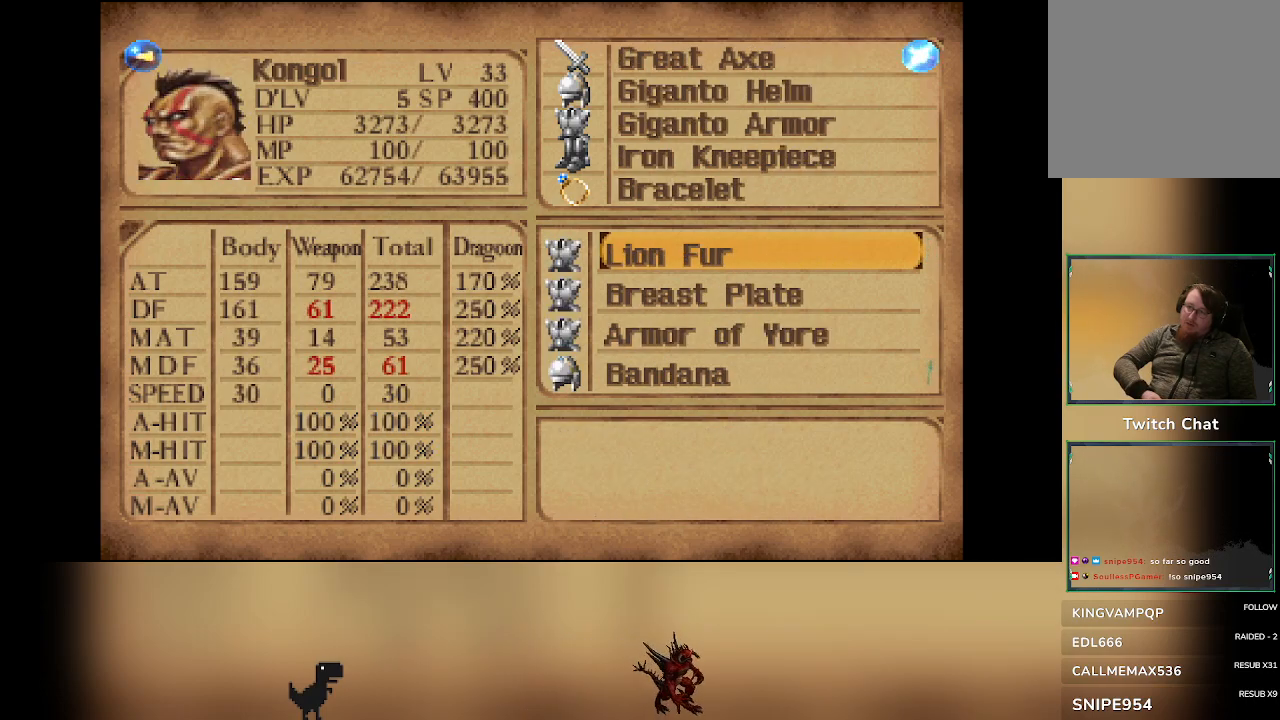
{"buttons": [], "left_stick": "center", "events": [[133, "DPAD_LEFT", "up"], [233, "DPAD_LEFT", "down"], [383, "DPAD_LEFT", "up"]]}
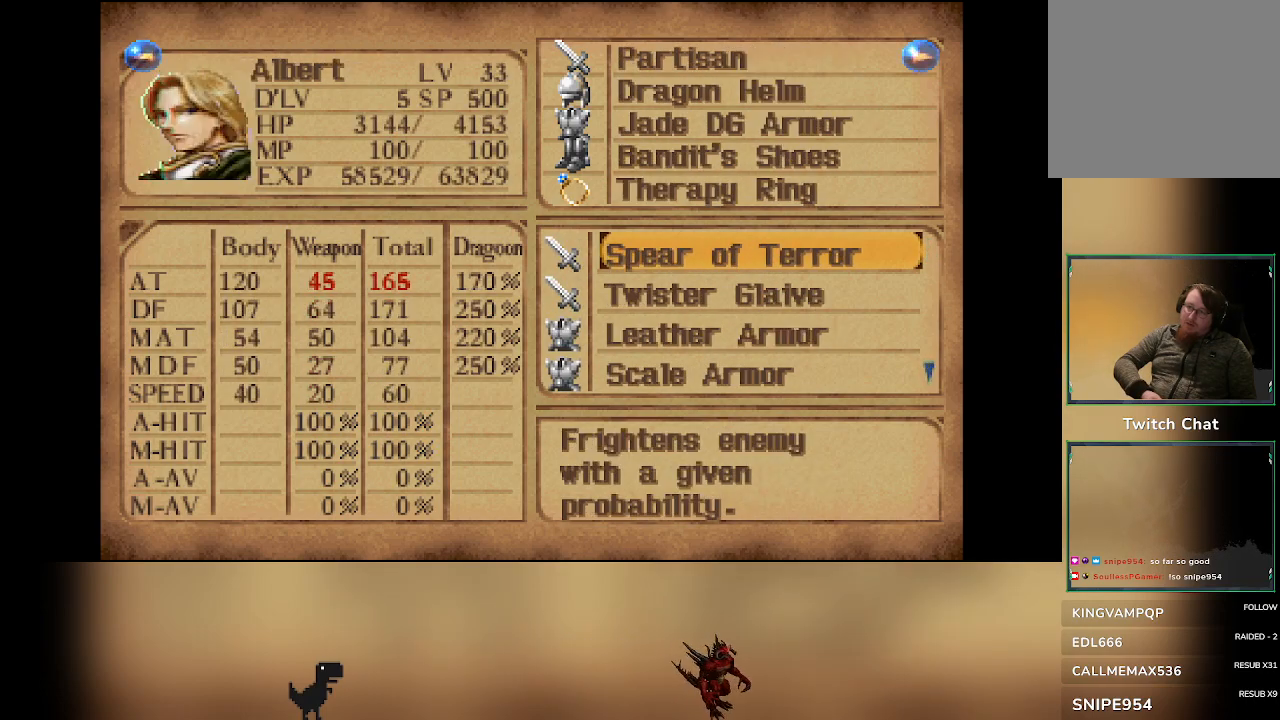
{"buttons": [], "left_stick": "center"}
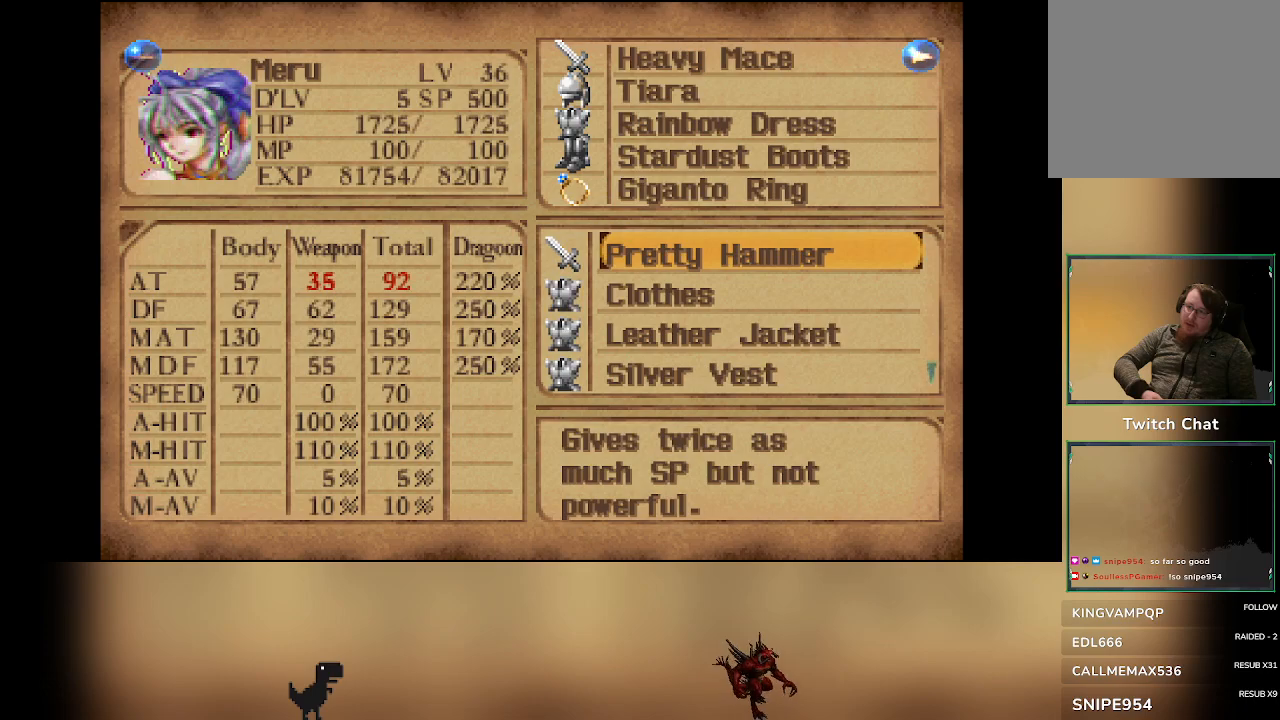
{"buttons": [], "left_stick": "center", "events": [[50, "DPAD_LEFT", "down"], [167, "DPAD_LEFT", "up"]]}
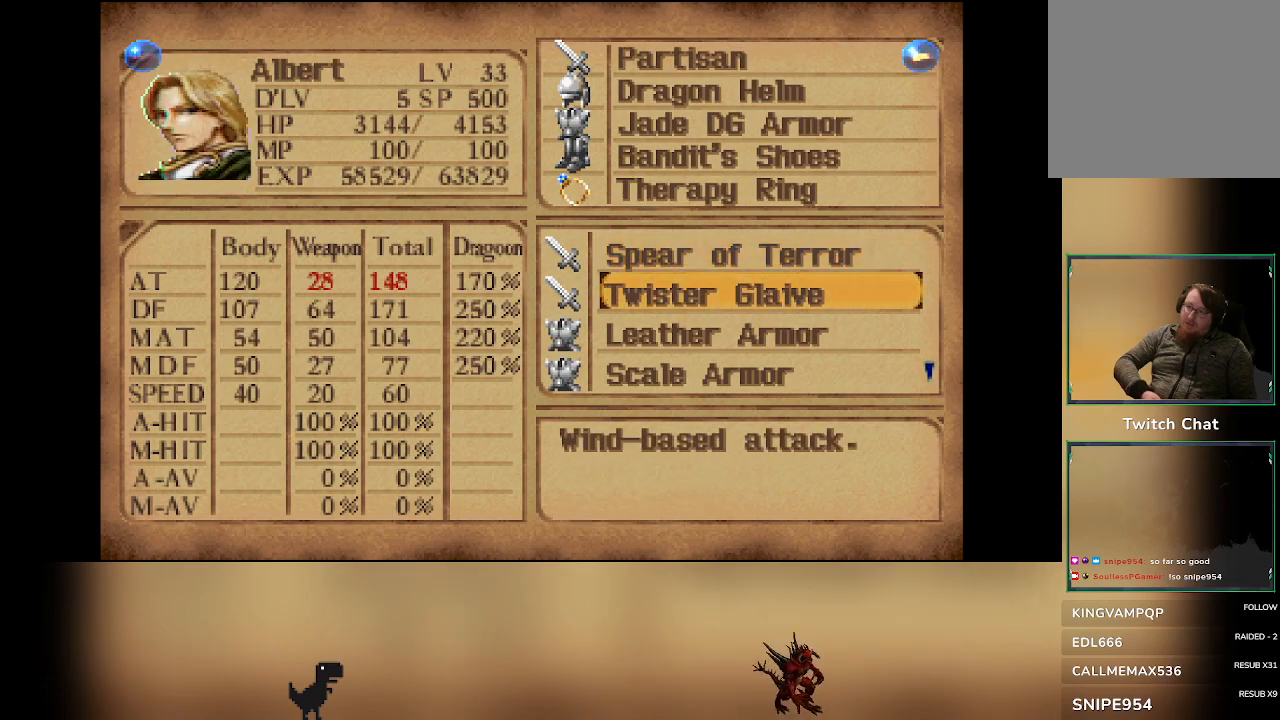
{"buttons": [], "left_stick": "center", "events": []}
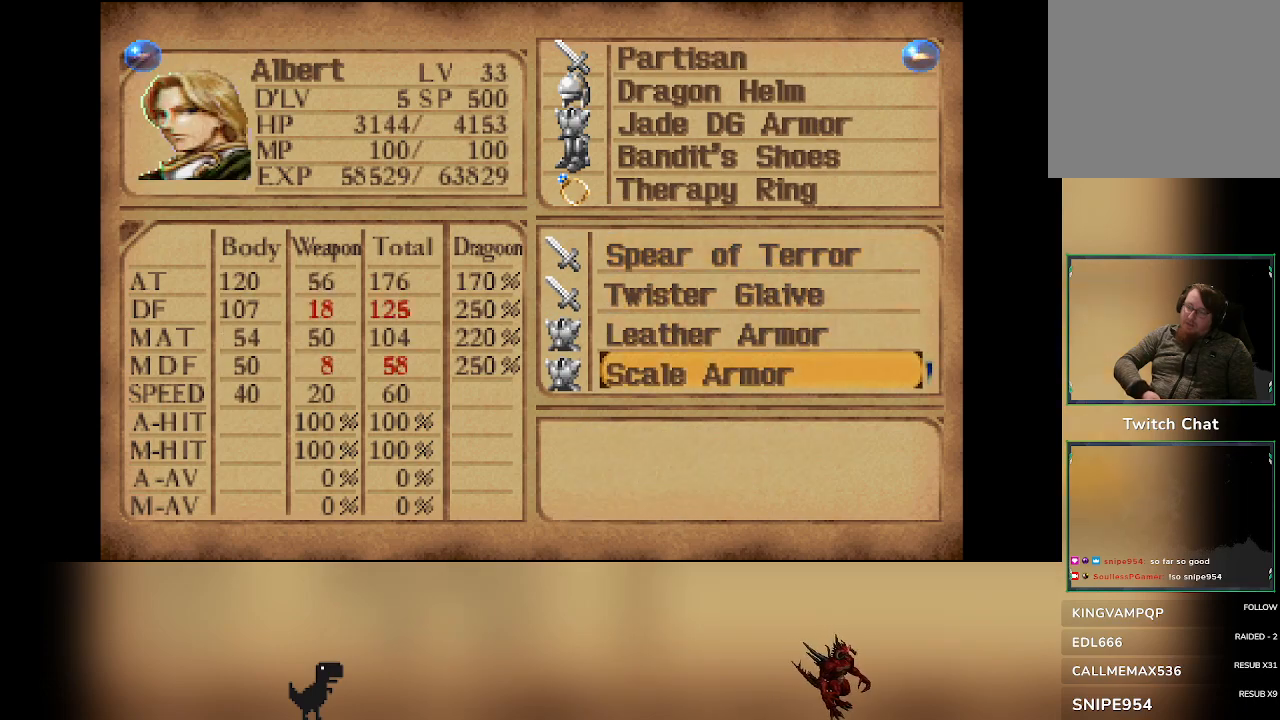
{"buttons": [], "left_stick": "center", "events": []}